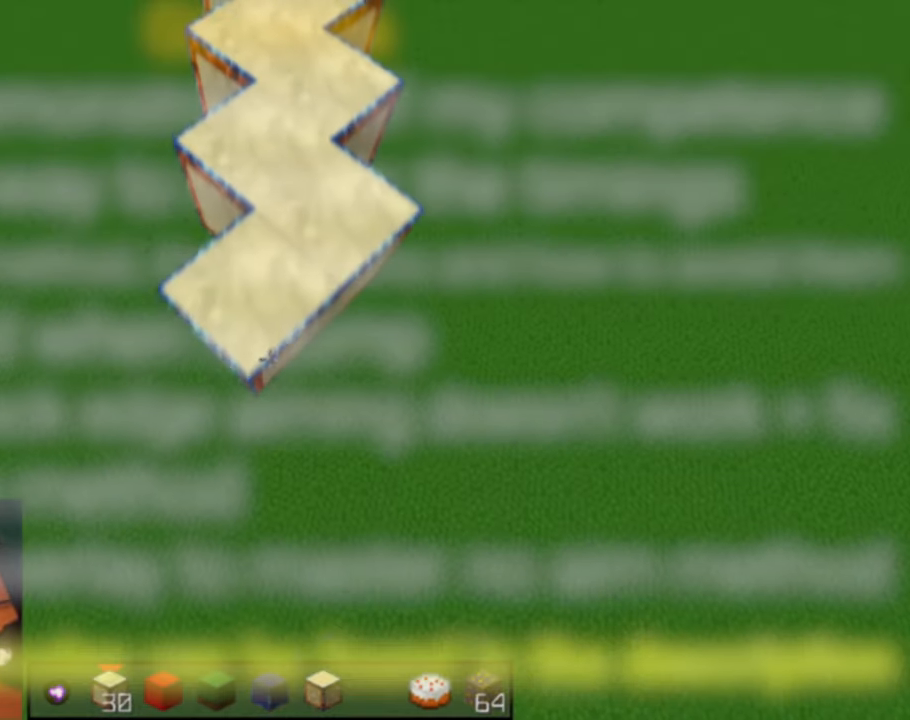
Gameplay with keyboard and mouse; each line is a JSON object with the keys and mouse buttons held at the frame after it. "events" lists presses ("down") and releases ("up") of "a", "d", "s", "shift", "space", "w", "mouse_left" and "mouse_right" between this image and that frame as [ms after this image, input, new state], when the widget could be followed in between. "mouse_left", "mouse_right" = the "left", "right" buttons of the "mouse" list. No other keys are recorded. Fast repeated clicks can show as one long hold. Mouse movement is not recorded.
{"keys": ["s"], "mouse": ["right"], "events": [[267, "mouse_right", "up"], [267, "space", "down"], [383, "mouse_right", "down"], [483, "space", "up"]]}
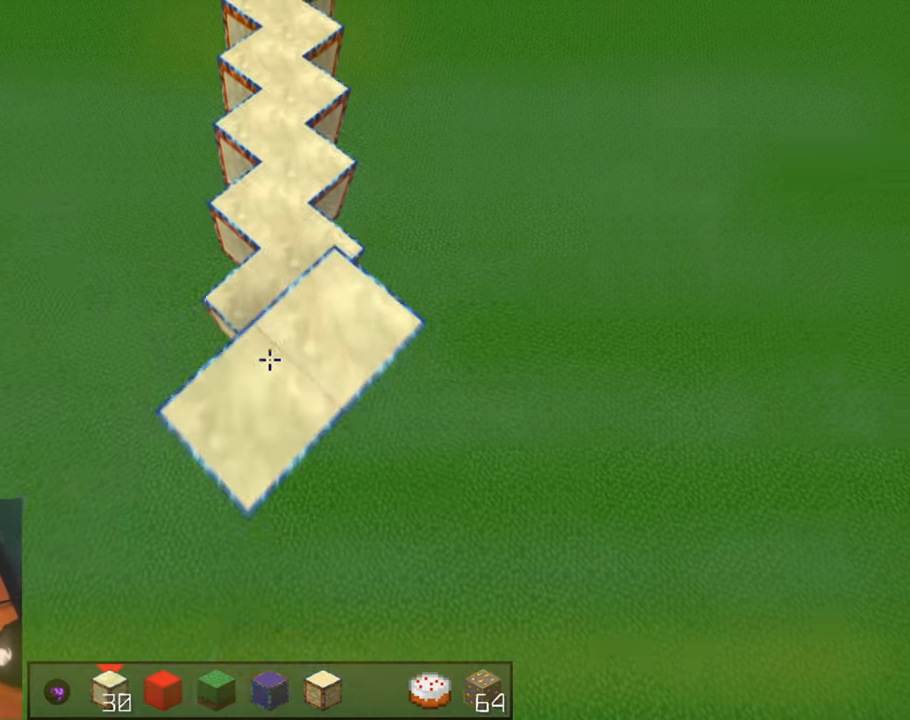
{"keys": ["s"], "mouse": [], "events": [[83, "mouse_right", "up"], [200, "mouse_right", "down"], [400, "mouse_right", "up"]]}
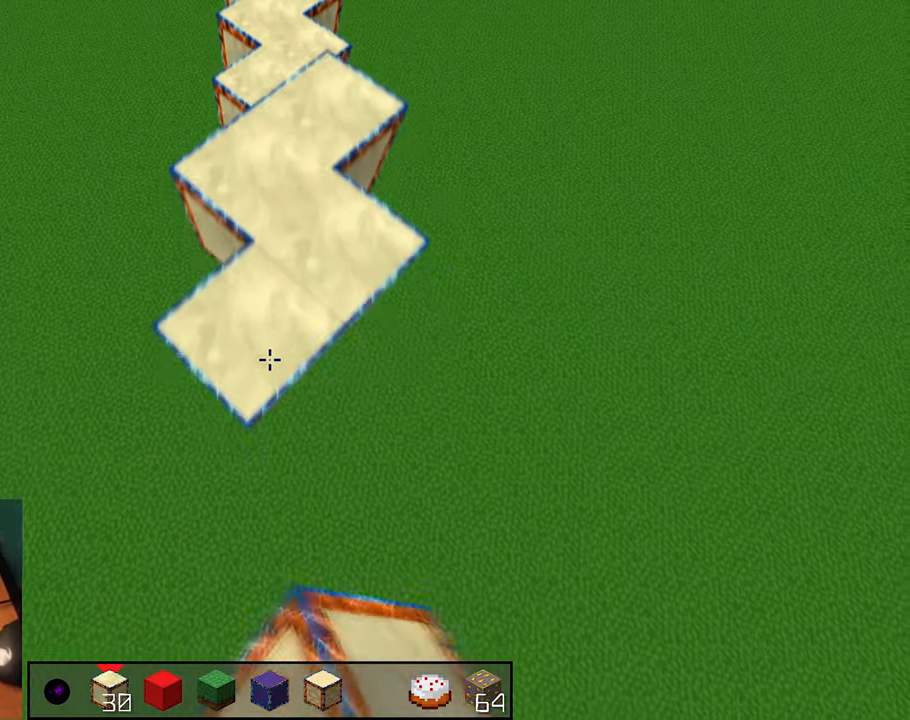
{"keys": ["s"], "mouse": ["right"], "events": [[33, "mouse_right", "down"], [250, "mouse_right", "up"], [383, "mouse_right", "down"]]}
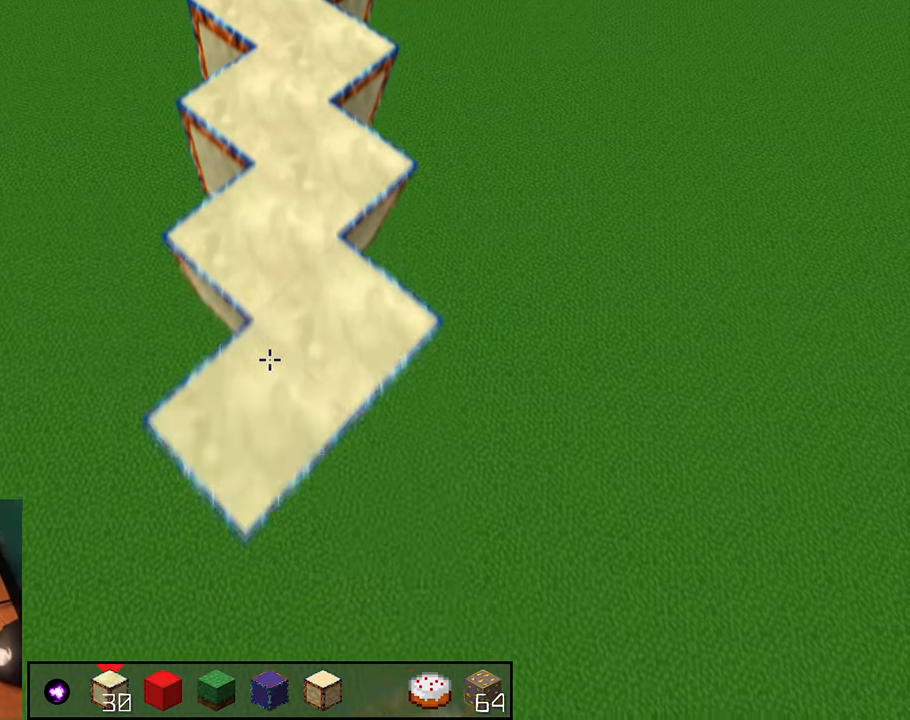
{"keys": ["s"], "mouse": [], "events": [[67, "mouse_right", "up"], [200, "mouse_right", "down"], [417, "mouse_right", "up"]]}
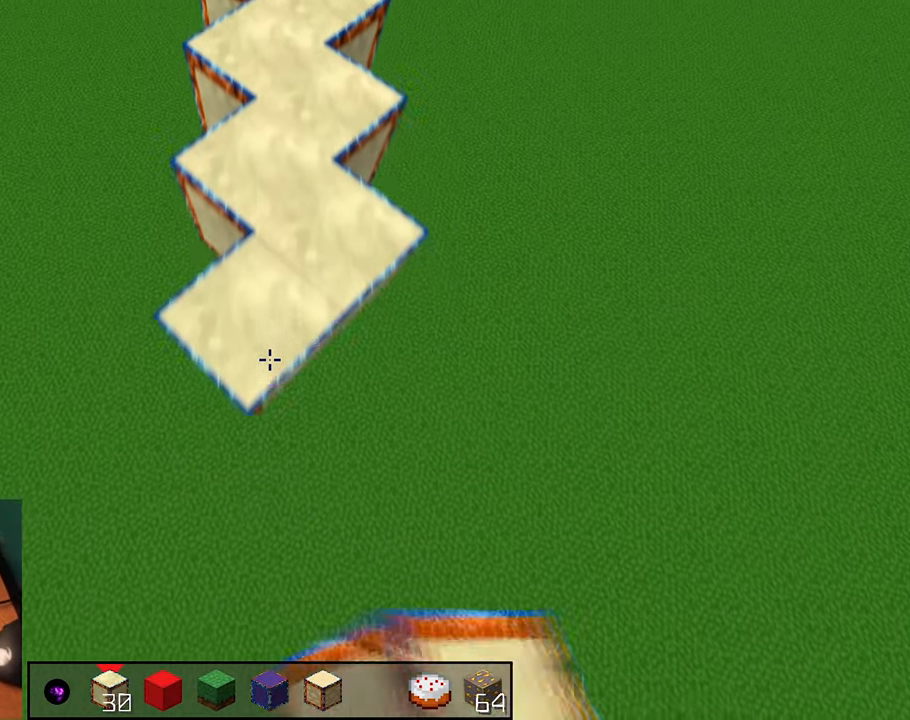
{"keys": ["s"], "mouse": ["right"], "events": [[33, "mouse_right", "down"], [250, "mouse_right", "up"], [367, "mouse_right", "down"]]}
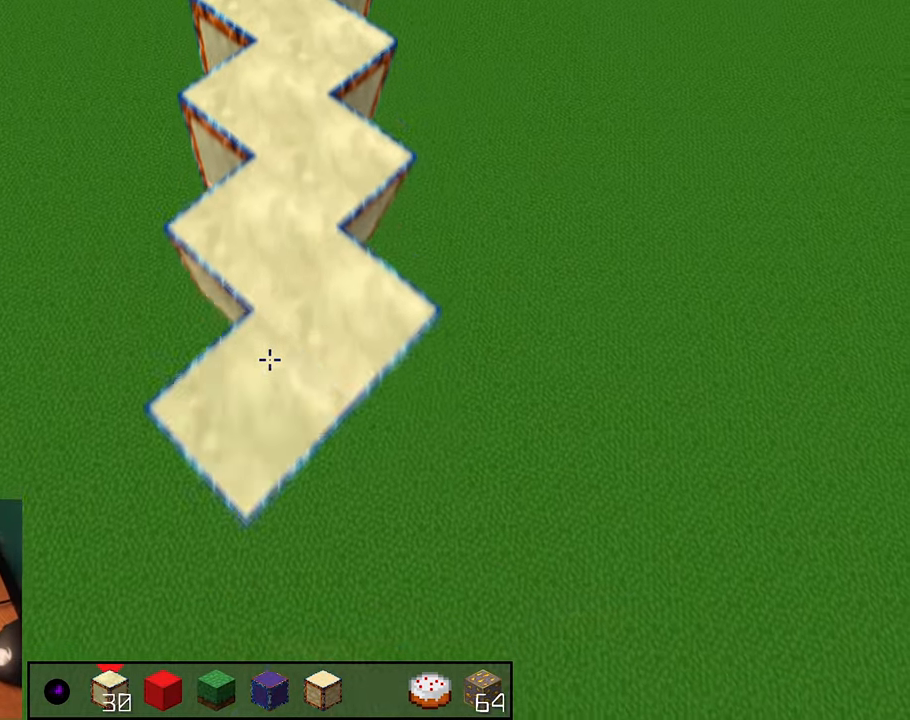
{"keys": ["s"], "mouse": [], "events": [[67, "mouse_right", "up"], [200, "mouse_right", "down"], [450, "mouse_right", "up"]]}
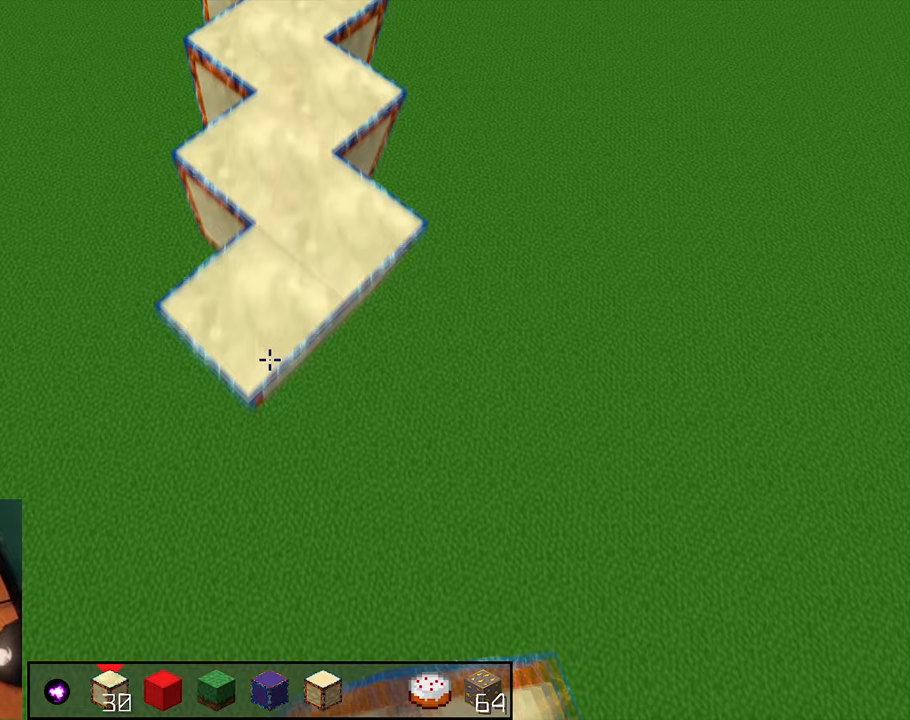
{"keys": ["s"], "mouse": ["right"], "events": [[17, "space", "down"], [100, "mouse_right", "down"], [217, "space", "up"], [317, "mouse_right", "up"], [450, "mouse_right", "down"]]}
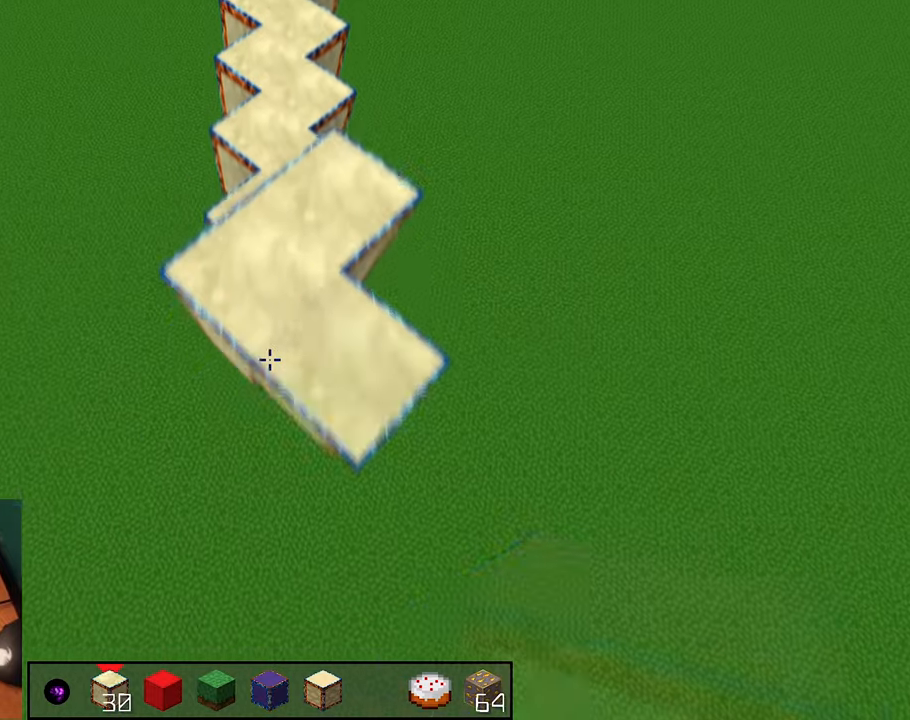
{"keys": ["s"], "mouse": [], "events": [[117, "mouse_right", "up"], [250, "mouse_right", "down"], [467, "mouse_right", "up"]]}
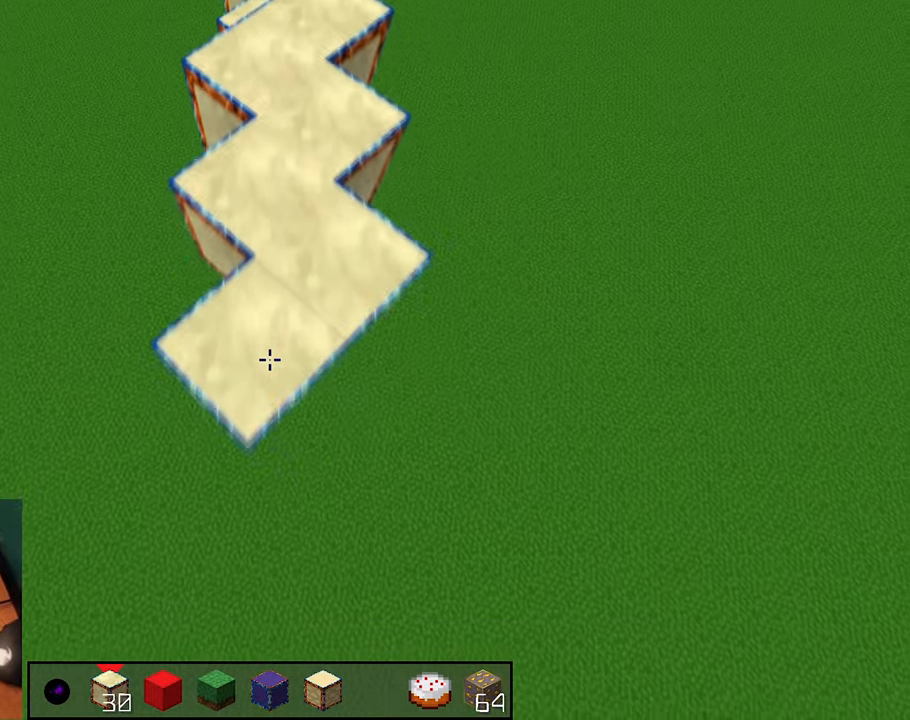
{"keys": ["s"], "mouse": ["right"], "events": [[83, "mouse_right", "down"], [317, "mouse_right", "up"], [433, "mouse_right", "down"]]}
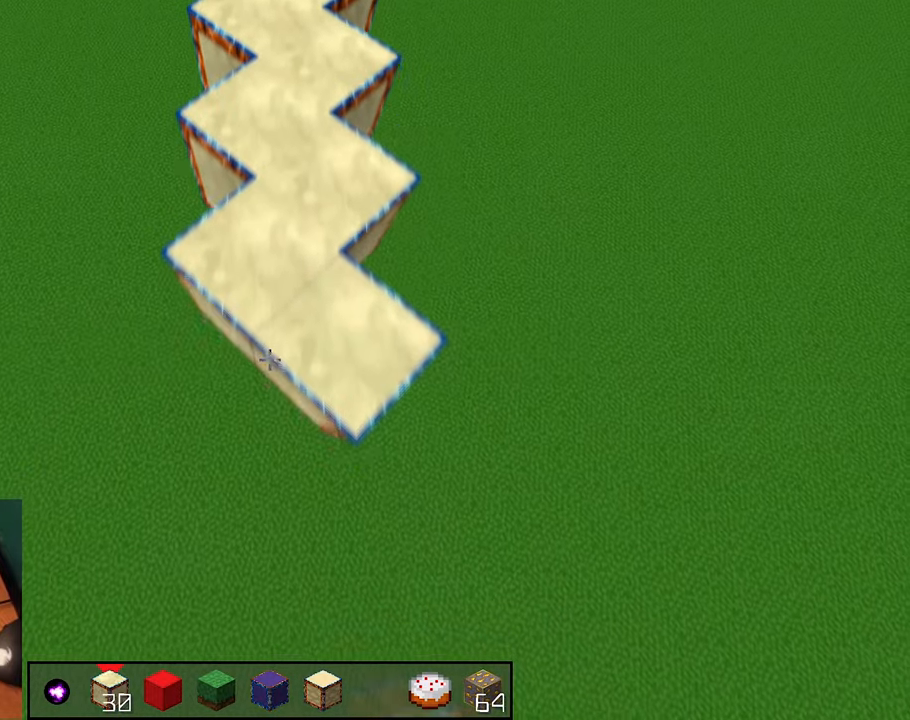
{"keys": ["s"], "mouse": [], "events": [[117, "mouse_right", "up"], [250, "mouse_right", "down"], [450, "mouse_right", "up"]]}
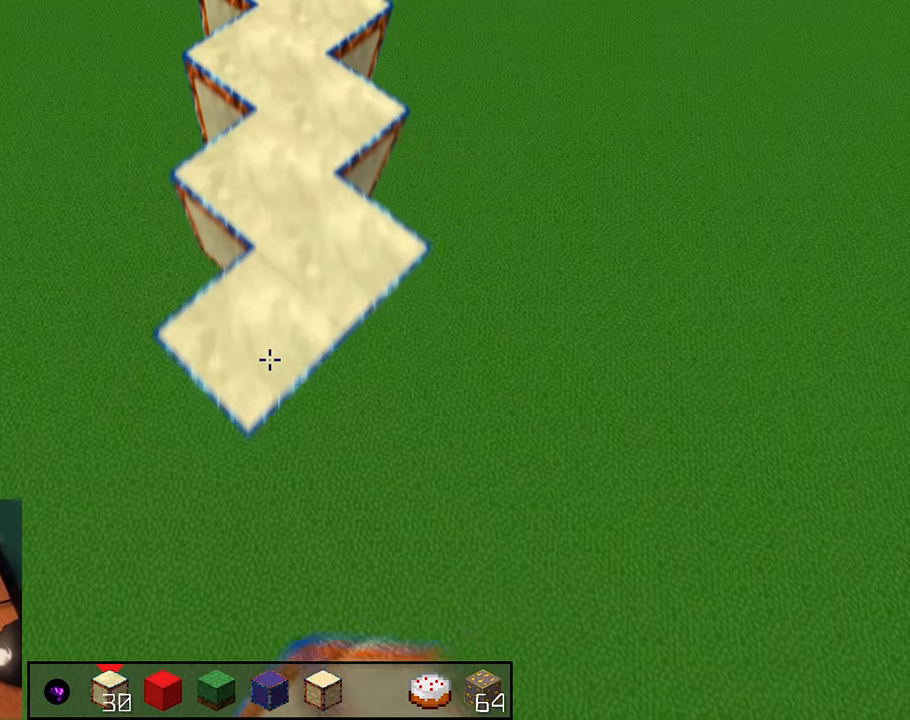
{"keys": ["s"], "mouse": ["right"], "events": [[100, "mouse_right", "down"], [283, "mouse_right", "up"], [417, "mouse_right", "down"]]}
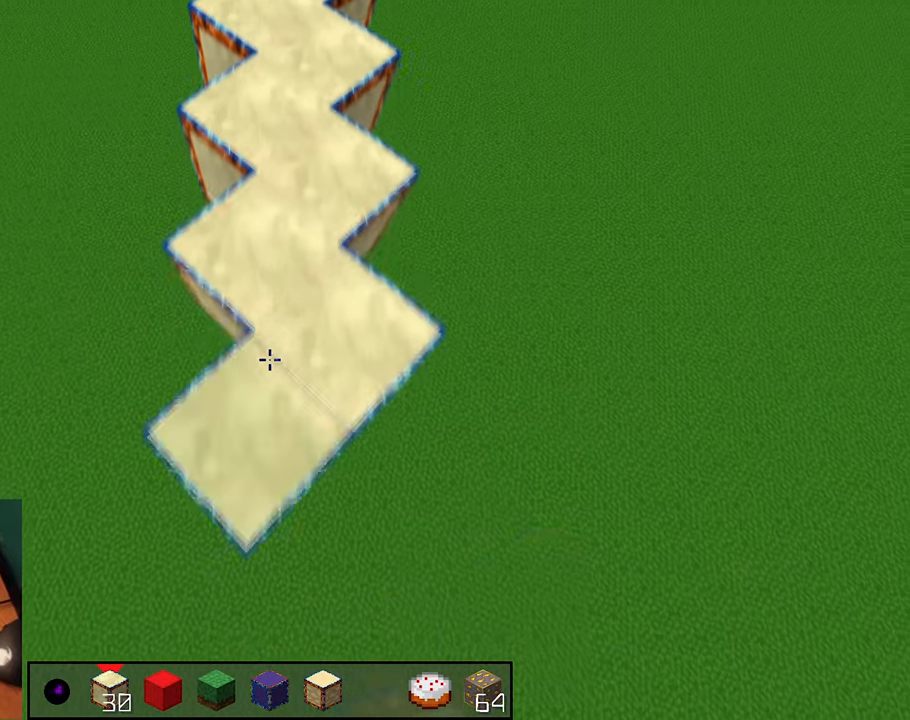
{"keys": ["s"], "mouse": [], "events": [[167, "mouse_right", "up"], [200, "space", "down"], [300, "mouse_right", "down"], [400, "space", "up"], [500, "mouse_right", "up"]]}
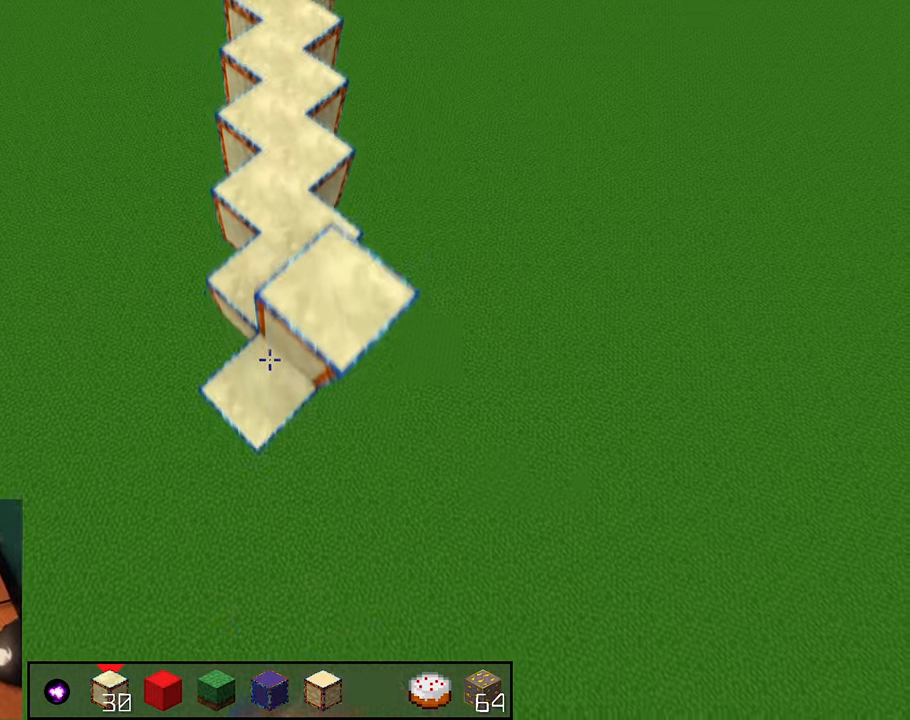
{"keys": ["s"], "mouse": ["right"], "events": [[133, "mouse_right", "down"], [350, "mouse_right", "up"], [483, "mouse_right", "down"]]}
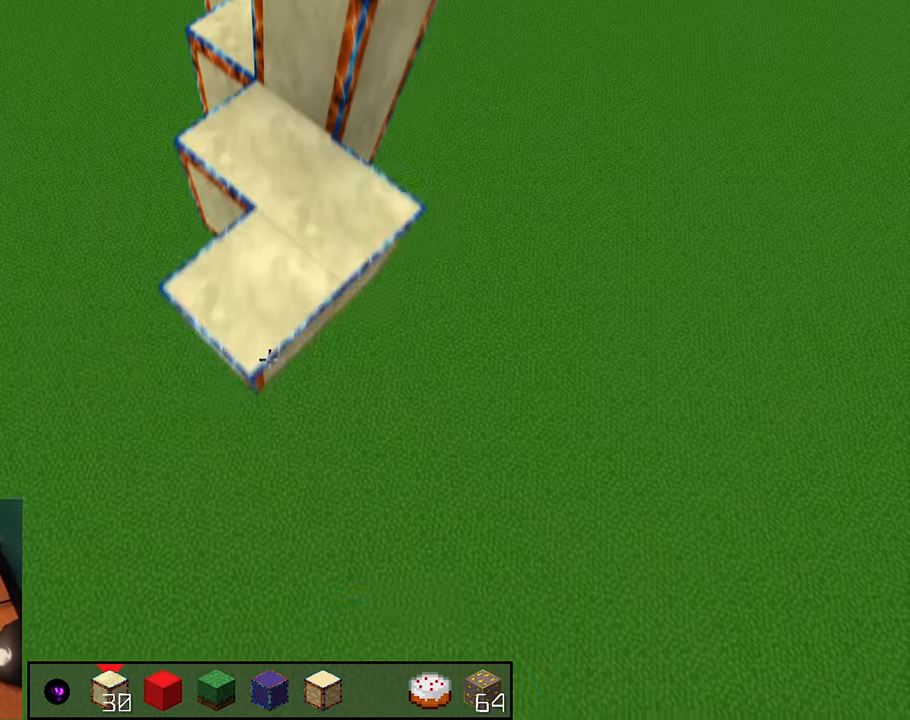
{"keys": ["s"], "mouse": [], "events": [[200, "mouse_right", "up"], [317, "mouse_right", "down"], [500, "mouse_right", "up"]]}
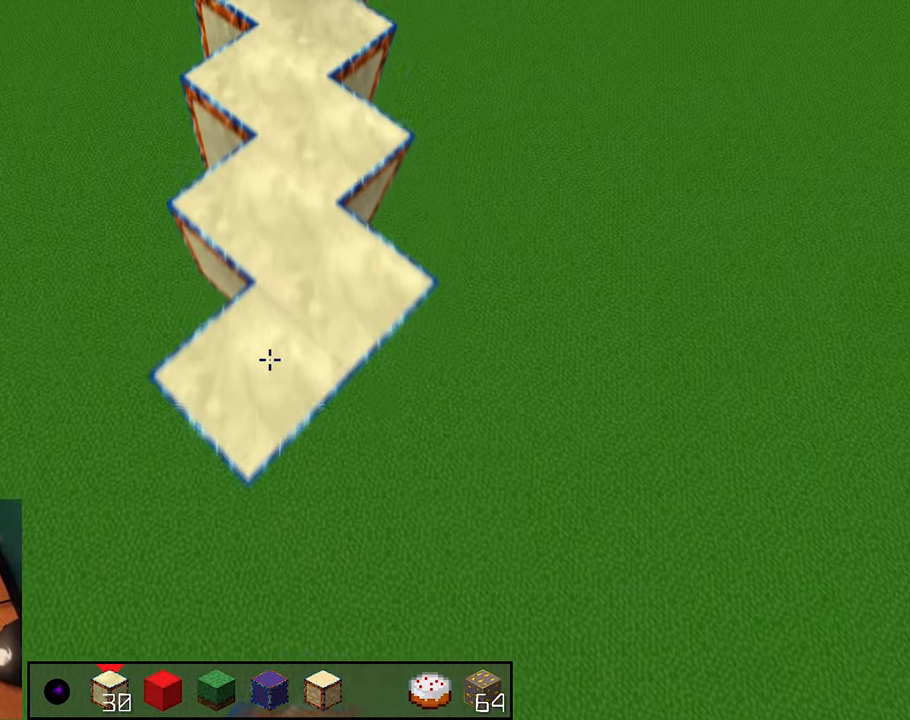
{"keys": ["s"], "mouse": ["right"], "events": [[133, "mouse_right", "down"], [350, "mouse_right", "up"], [483, "mouse_right", "down"]]}
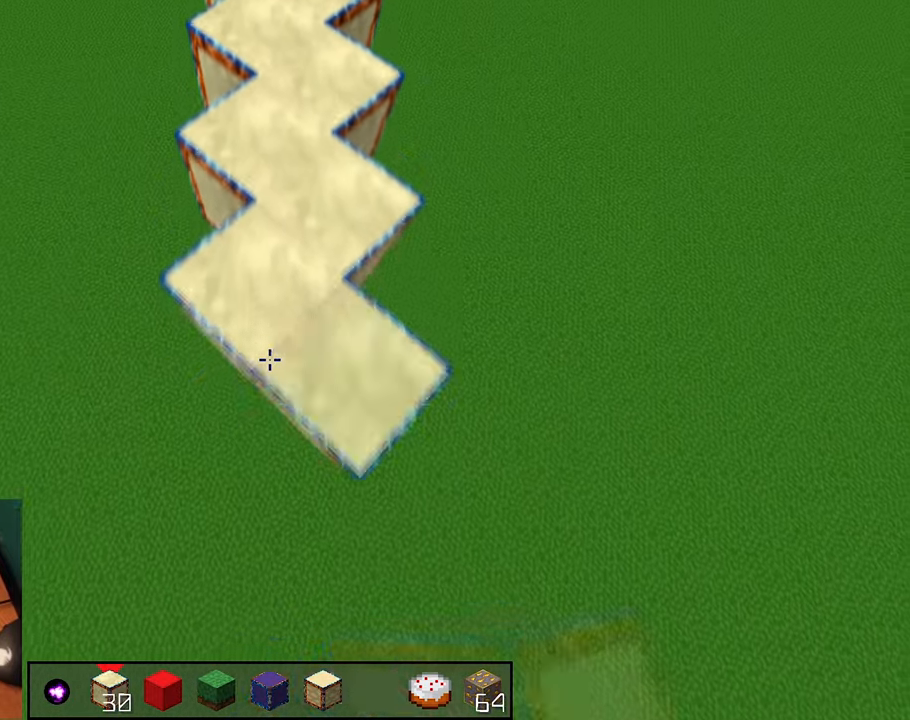
{"keys": ["s"], "mouse": [], "events": [[150, "mouse_right", "up"], [283, "mouse_right", "down"], [500, "mouse_right", "up"]]}
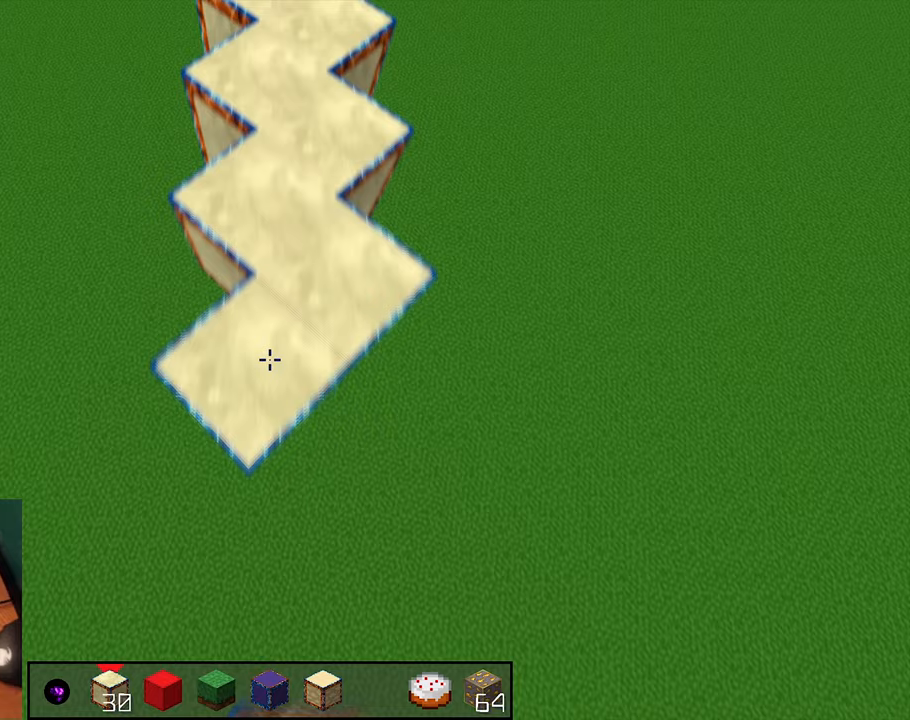
{"keys": ["s", "space"], "mouse": [], "events": [[117, "mouse_right", "down"], [383, "mouse_right", "up"], [417, "space", "down"]]}
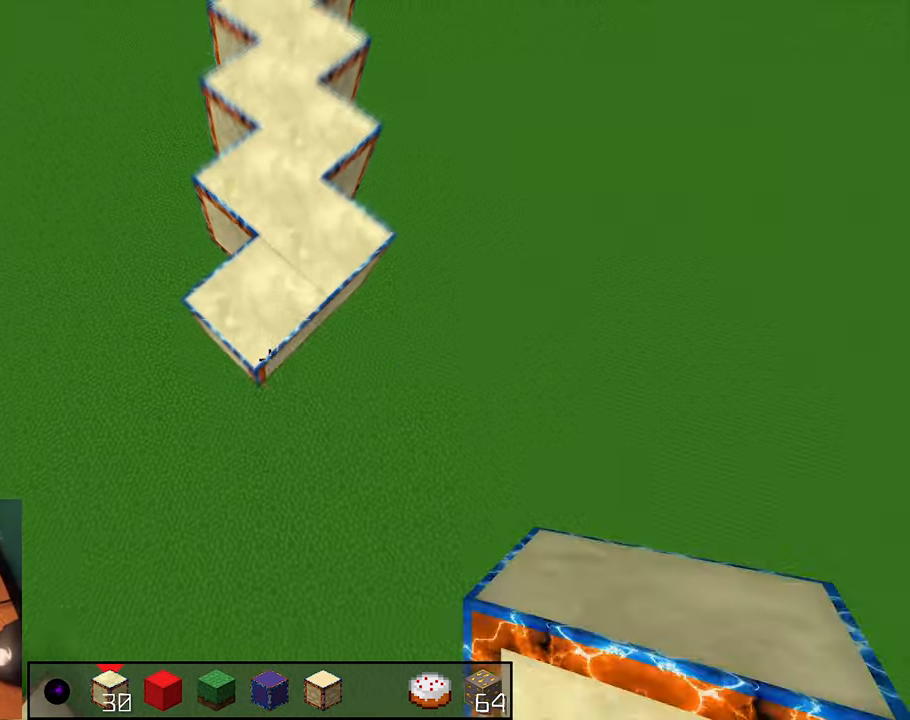
{"keys": ["s"], "mouse": ["right"], "events": [[17, "mouse_right", "down"], [117, "space", "up"], [233, "mouse_right", "up"], [350, "mouse_right", "down"]]}
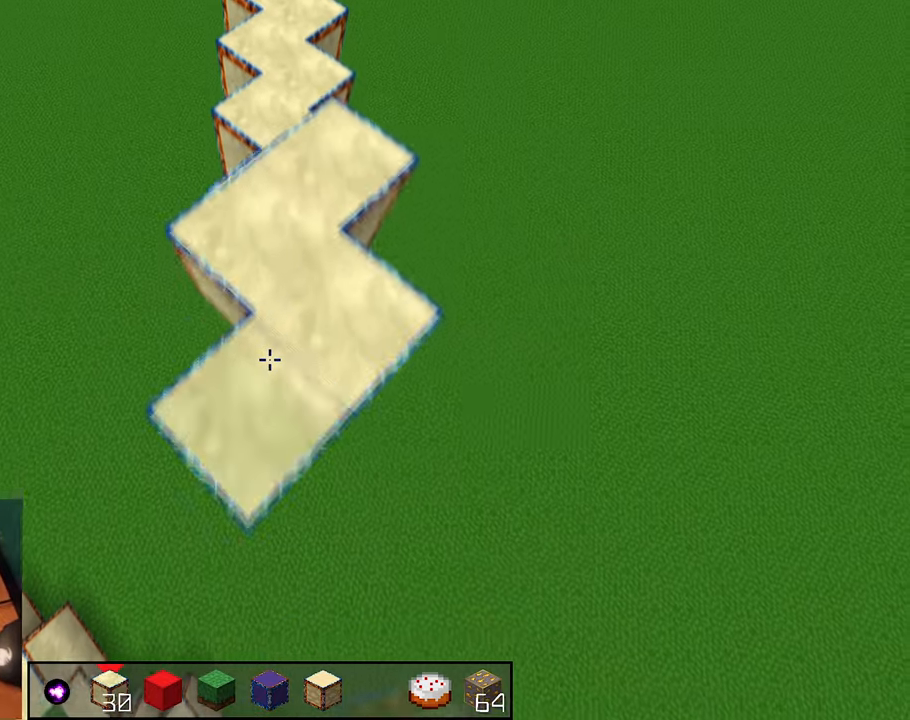
{"keys": ["s"], "mouse": [], "events": [[67, "mouse_right", "up"], [200, "mouse_right", "down"], [400, "mouse_right", "up"]]}
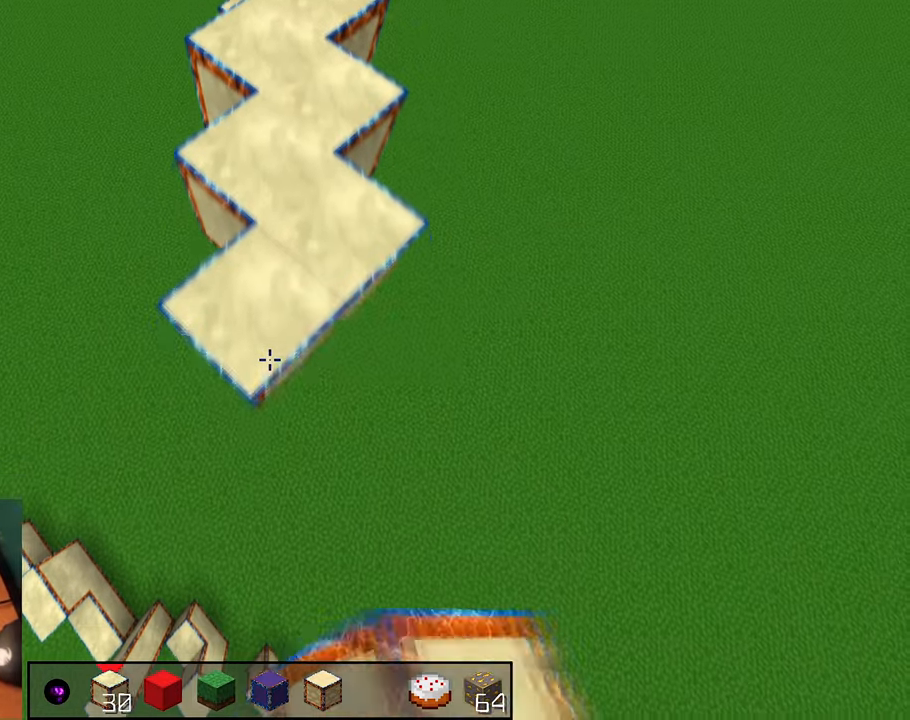
{"keys": ["s"], "mouse": ["right"], "events": [[17, "mouse_right", "down"], [233, "mouse_right", "up"], [350, "mouse_right", "down"]]}
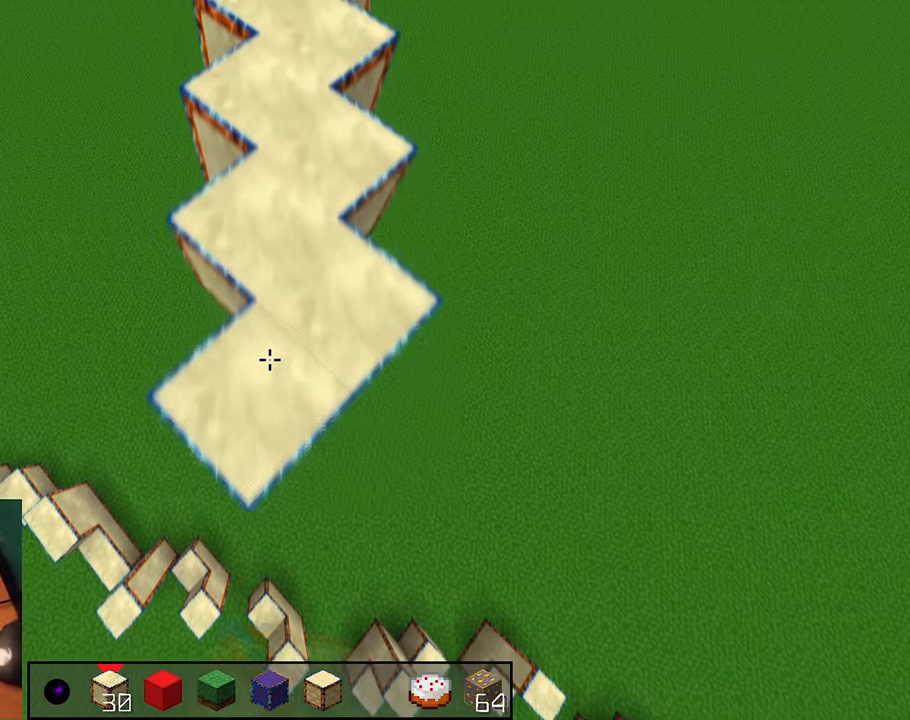
{"keys": ["s"], "mouse": ["right"], "events": [[50, "mouse_right", "up"], [167, "mouse_right", "down"], [367, "mouse_right", "up"], [500, "mouse_right", "down"]]}
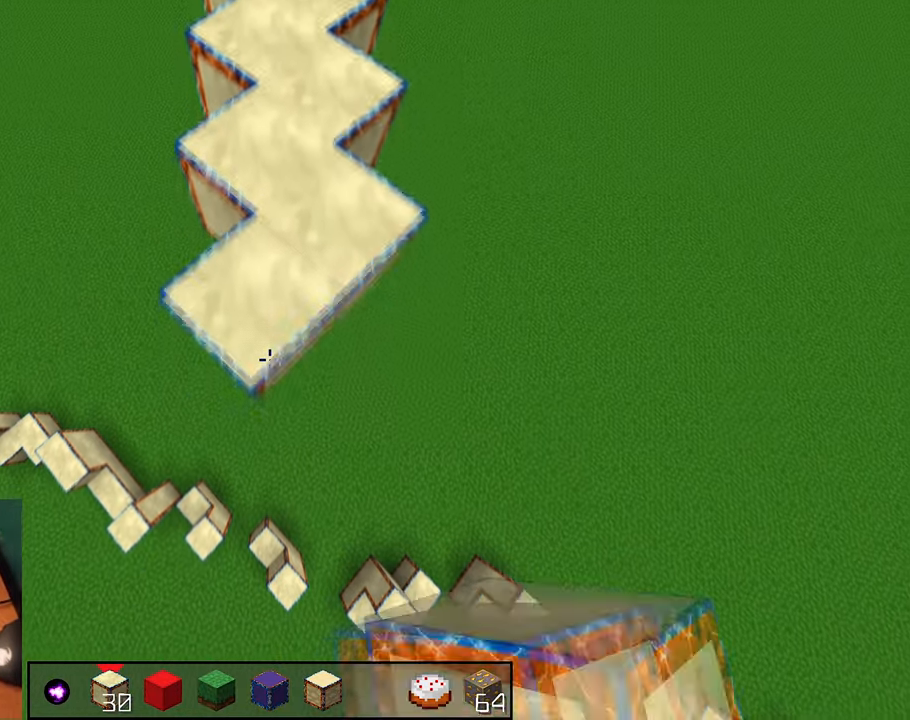
{"keys": ["s"], "mouse": ["right"], "events": [[200, "mouse_right", "up"], [350, "mouse_right", "down"]]}
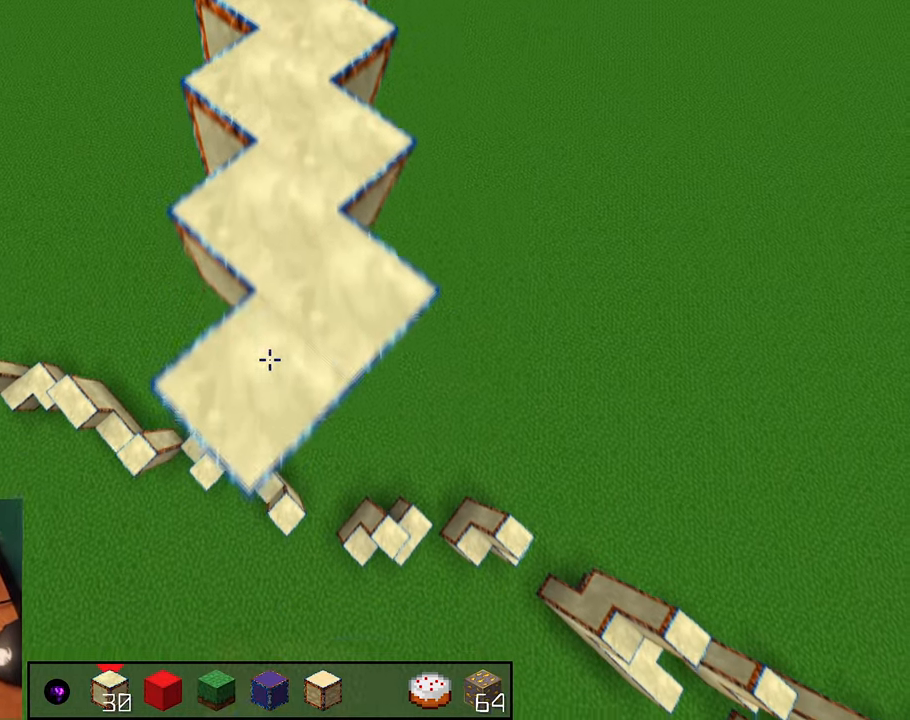
{"keys": ["s"], "mouse": [], "events": [[67, "mouse_right", "up"], [150, "space", "down"], [233, "mouse_right", "down"], [367, "space", "up"], [450, "mouse_right", "up"]]}
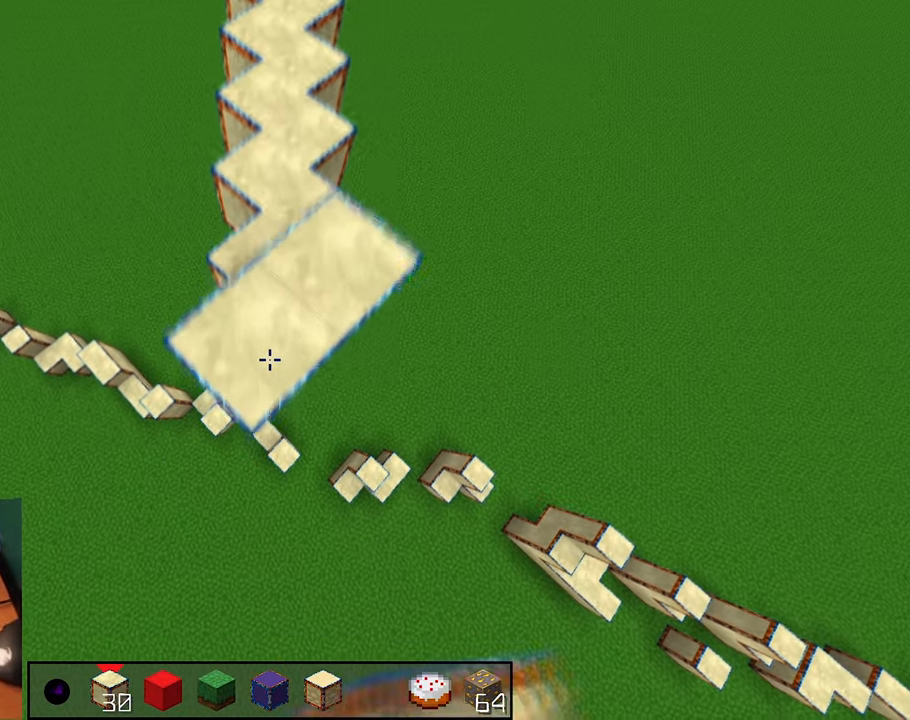
{"keys": ["s"], "mouse": ["right"], "events": [[83, "mouse_right", "down"], [250, "mouse_right", "up"], [383, "mouse_right", "down"]]}